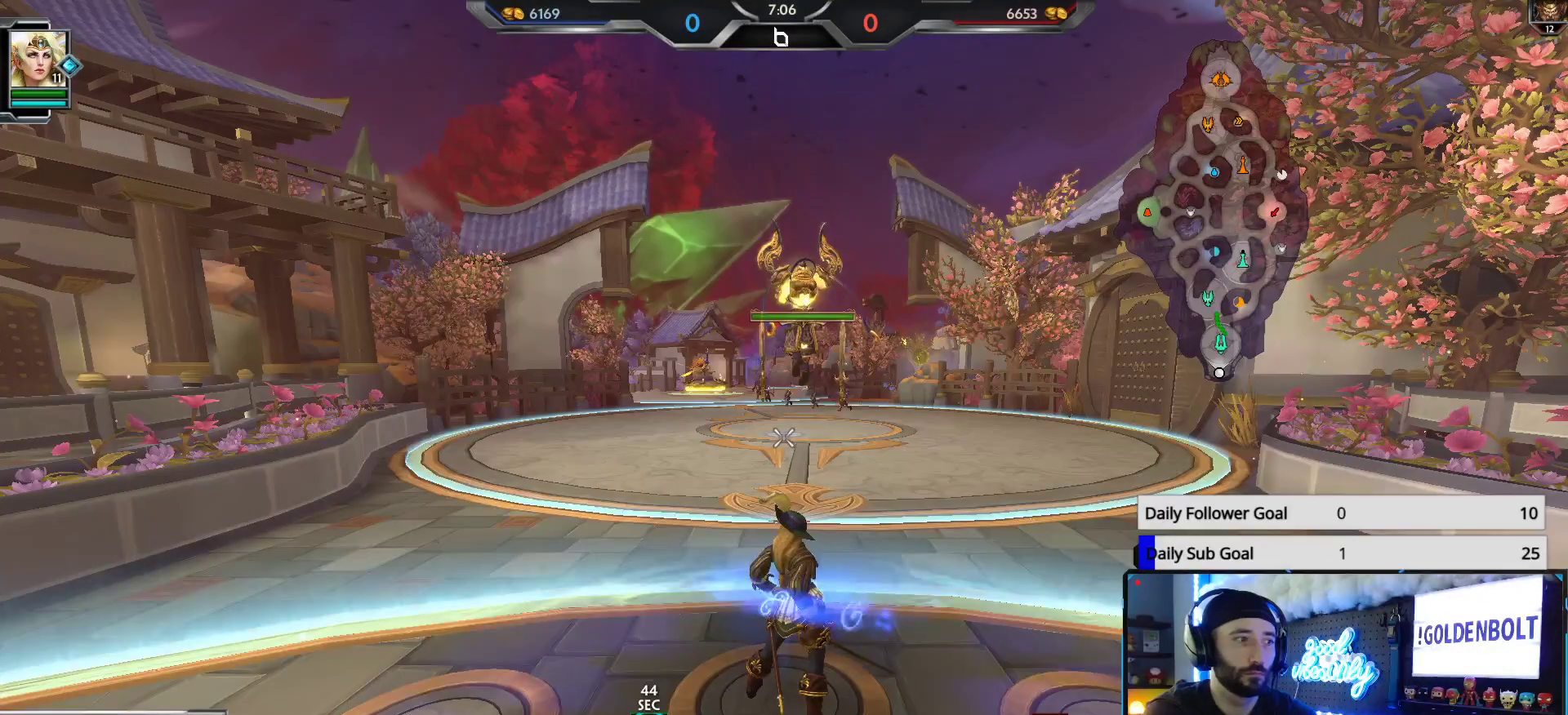
Gameplay with a controller (Xbox layout); each line is a JSON object with the inputs held at the frame after it. "events" lists button and stick changes between this image and that frame as [ms after this image, input, new state], when the widget could be followed in between.
{"buttons": [], "left_stick": "up-left", "right_stick": "center", "events": [[467, "left_stick", "up-left"]]}
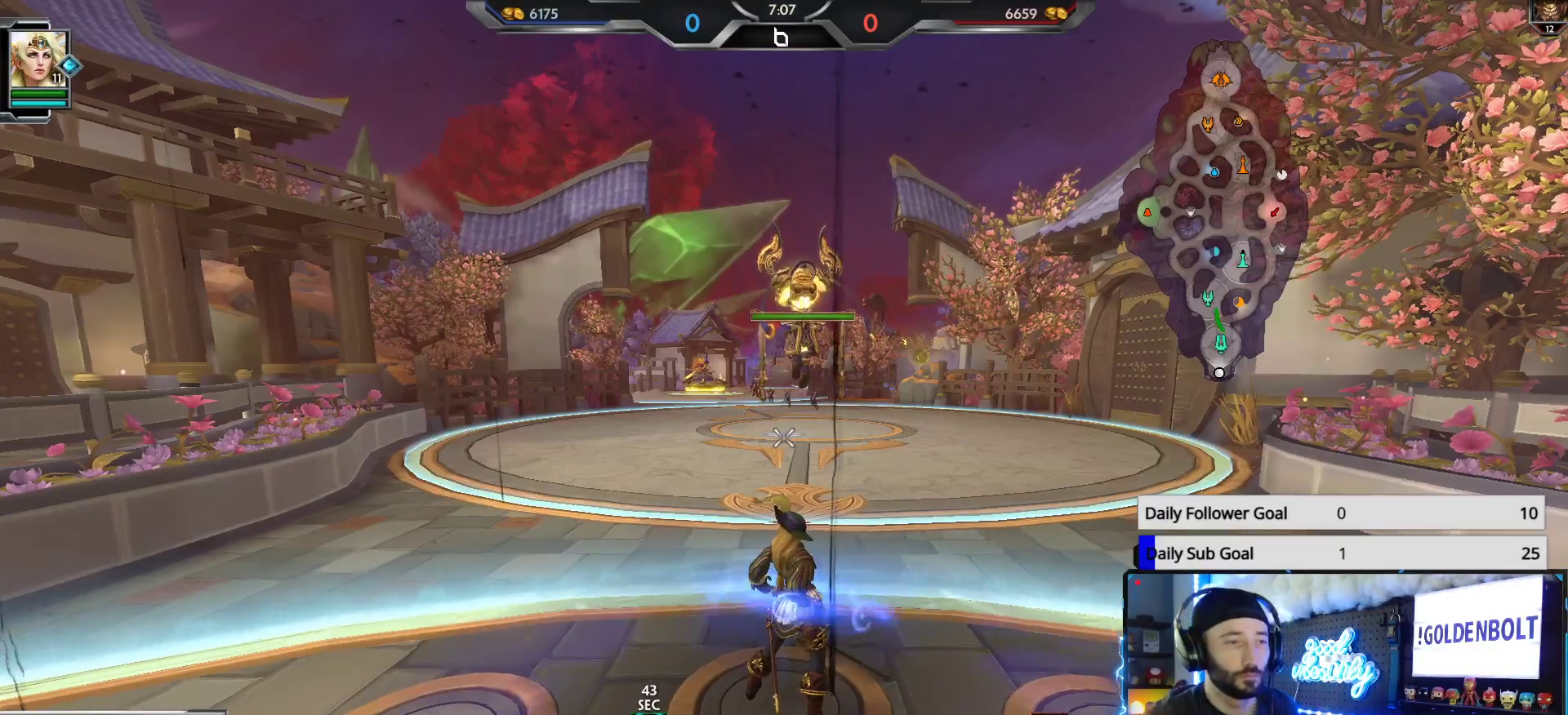
{"buttons": [], "left_stick": "up", "right_stick": "center", "events": [[17, "left_stick", "up"]]}
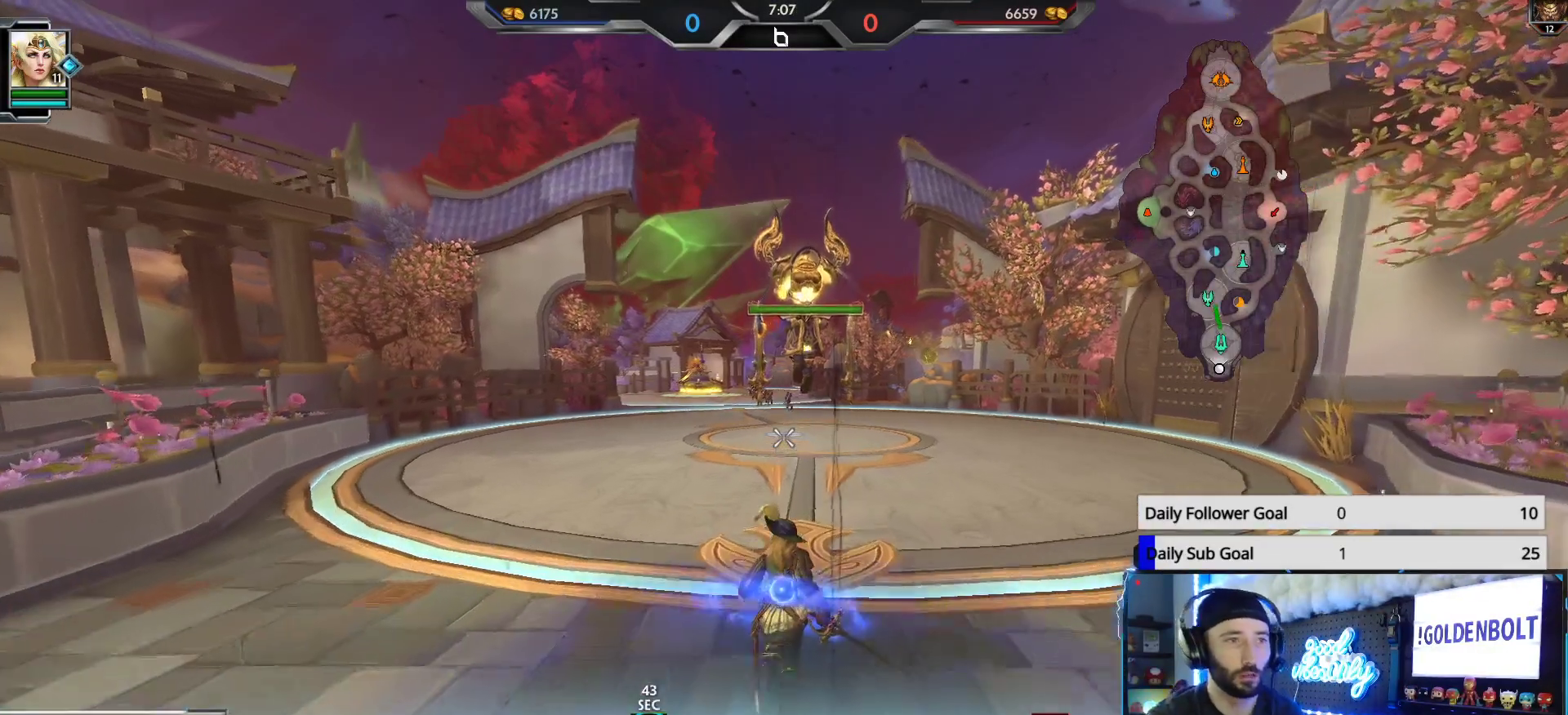
{"buttons": [], "left_stick": "up", "right_stick": "center", "events": []}
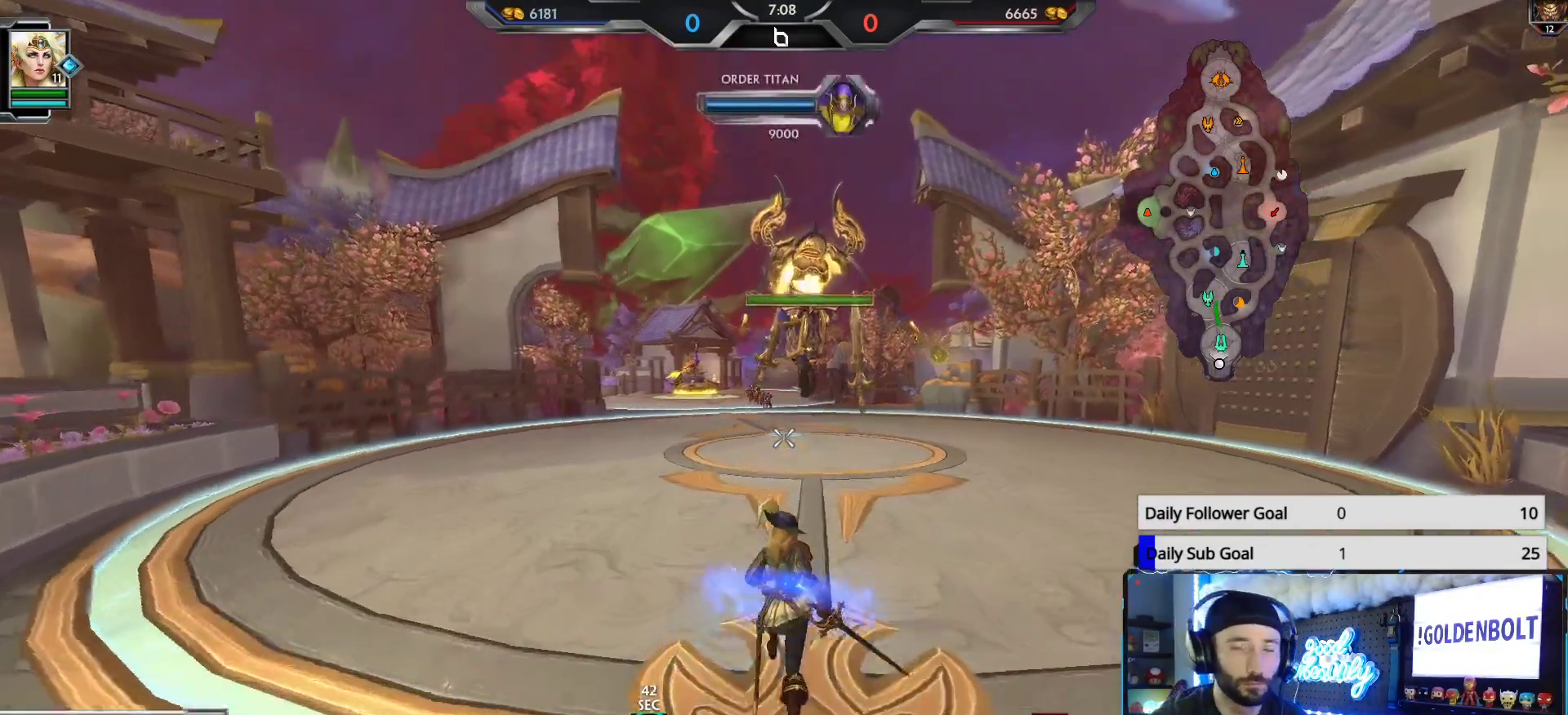
{"buttons": [], "left_stick": "up", "right_stick": "center", "events": []}
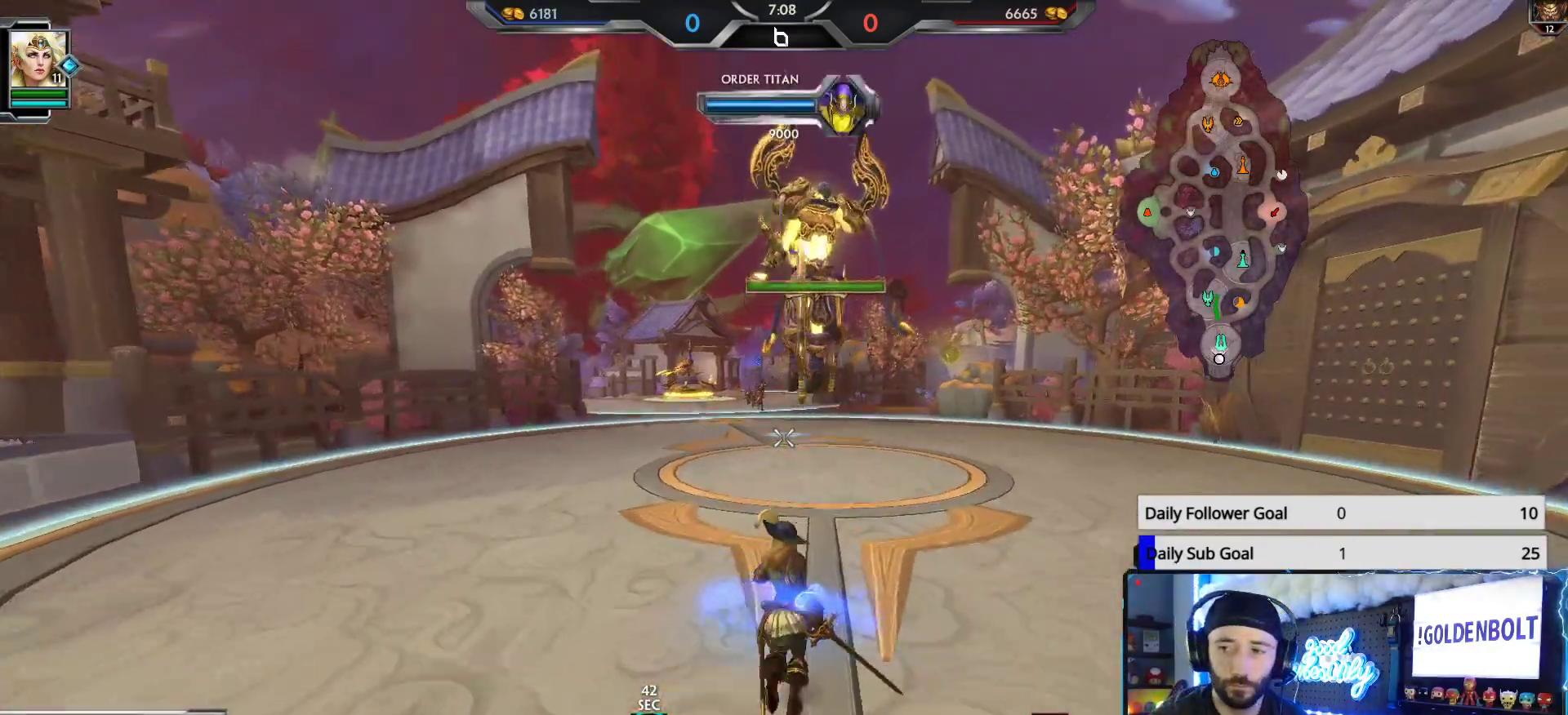
{"buttons": [], "left_stick": "up", "right_stick": "center", "events": []}
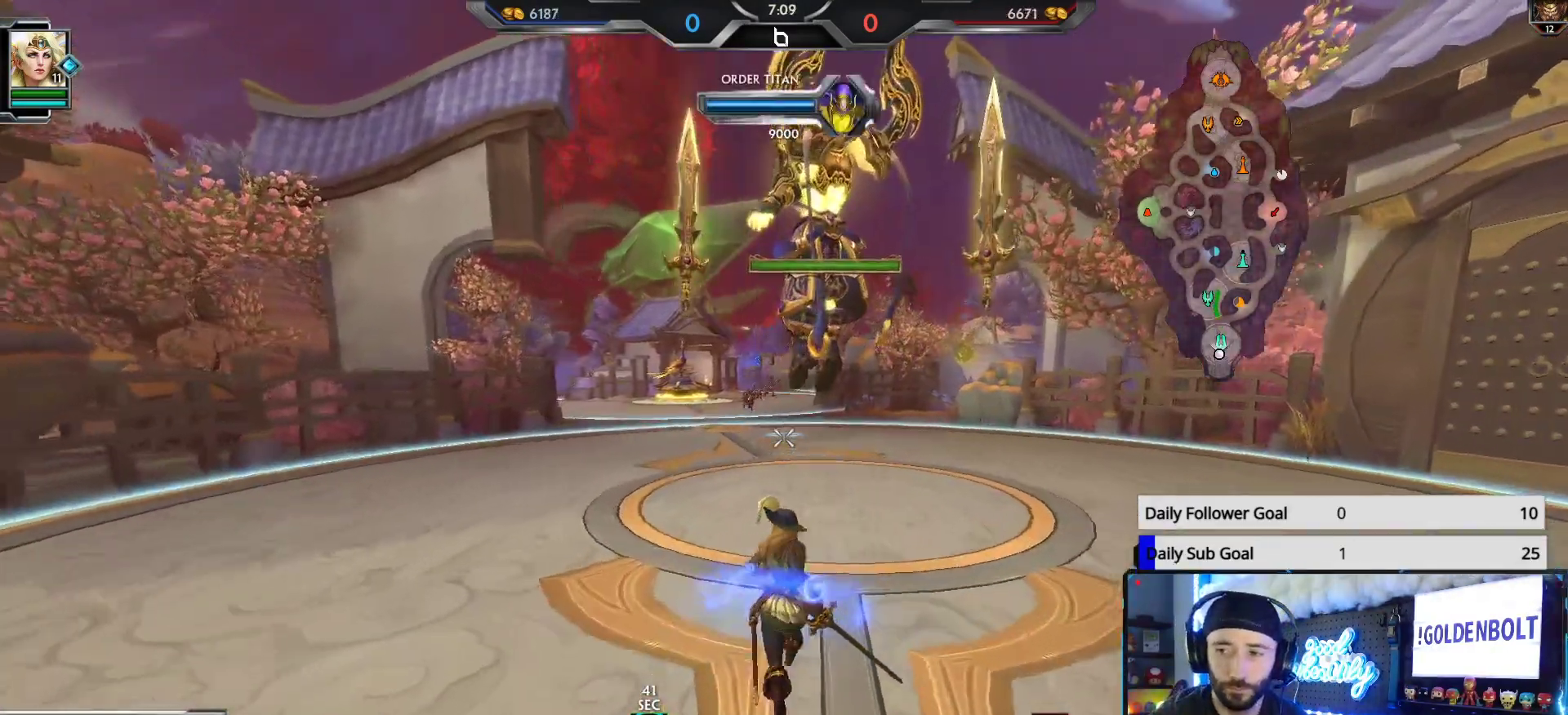
{"buttons": [], "left_stick": "up", "right_stick": "center", "events": []}
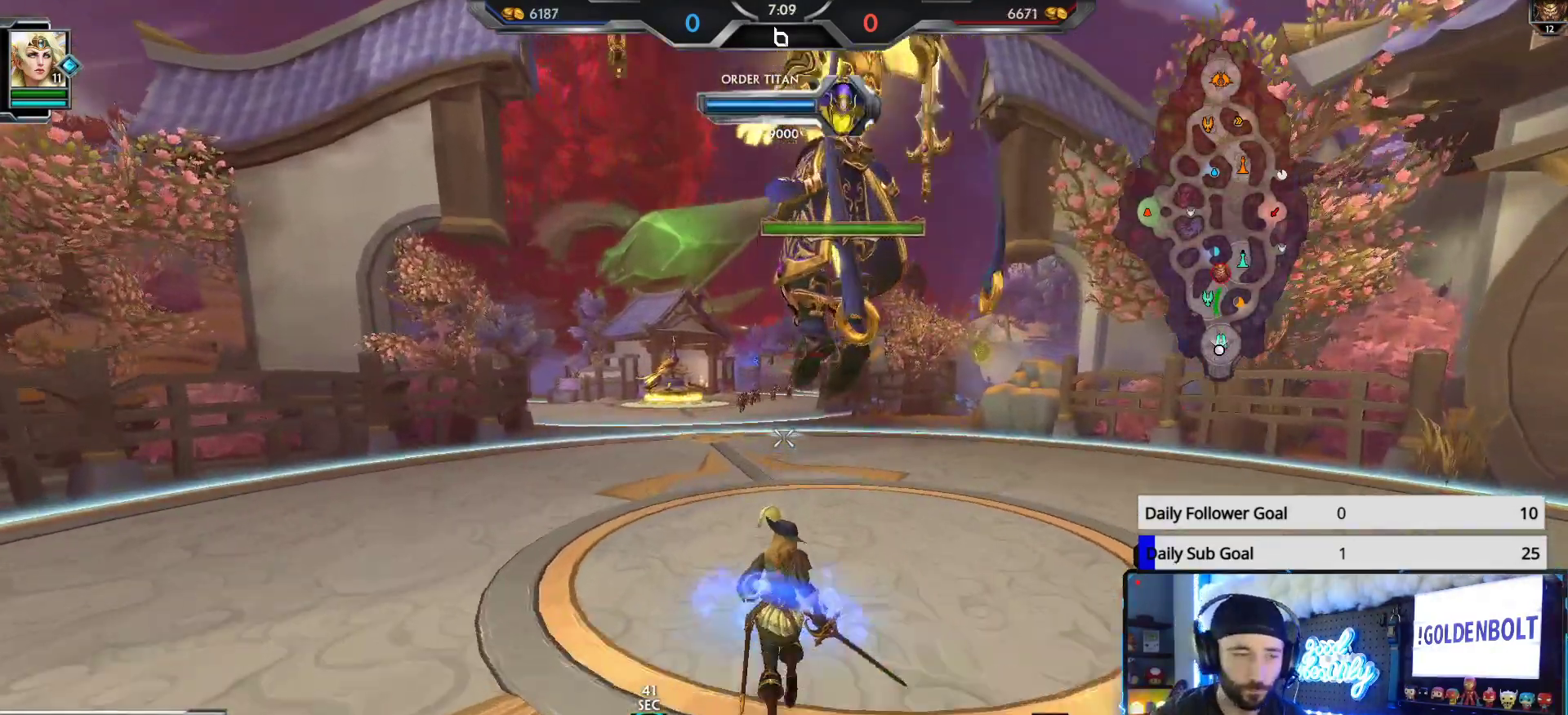
{"buttons": [], "left_stick": "up", "right_stick": "center", "events": []}
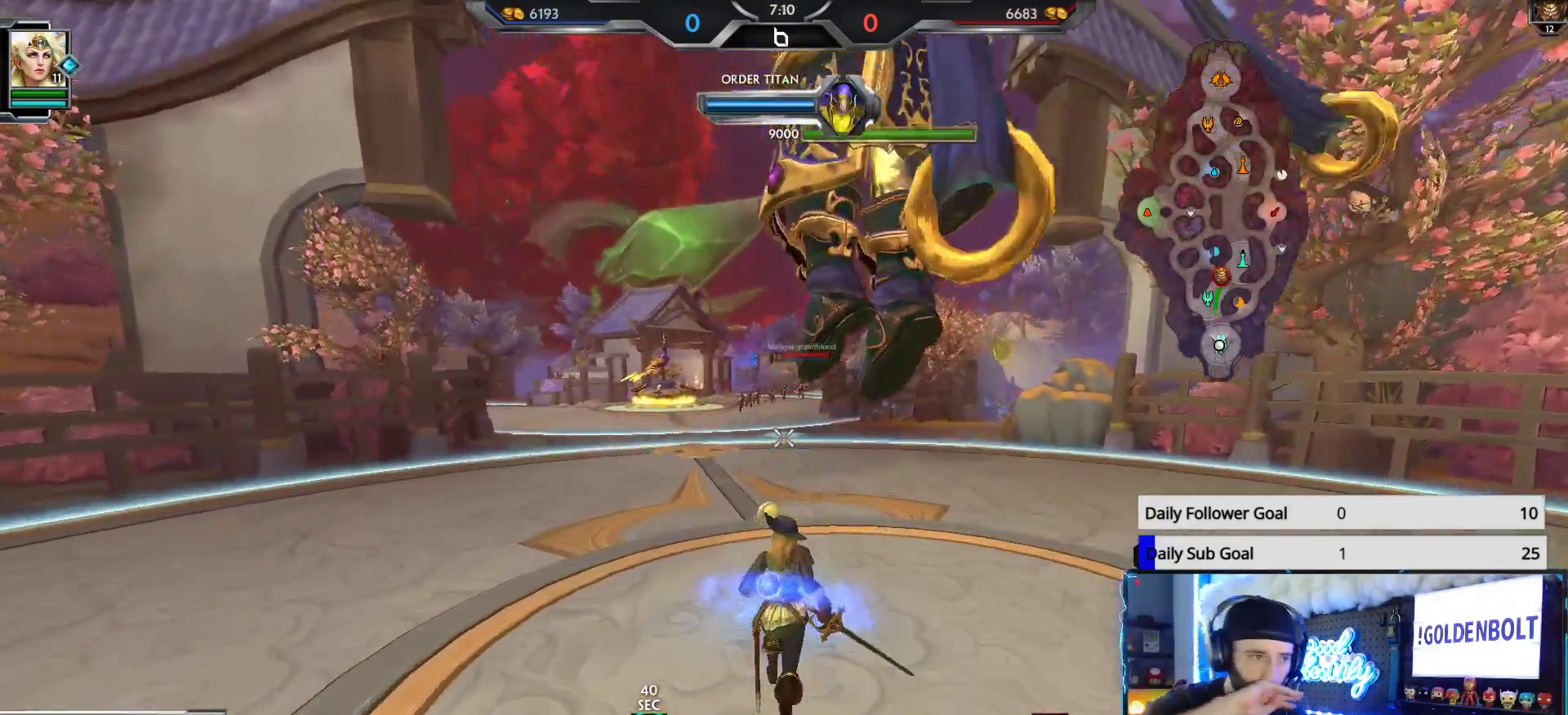
{"buttons": [], "left_stick": "up", "right_stick": "center", "events": []}
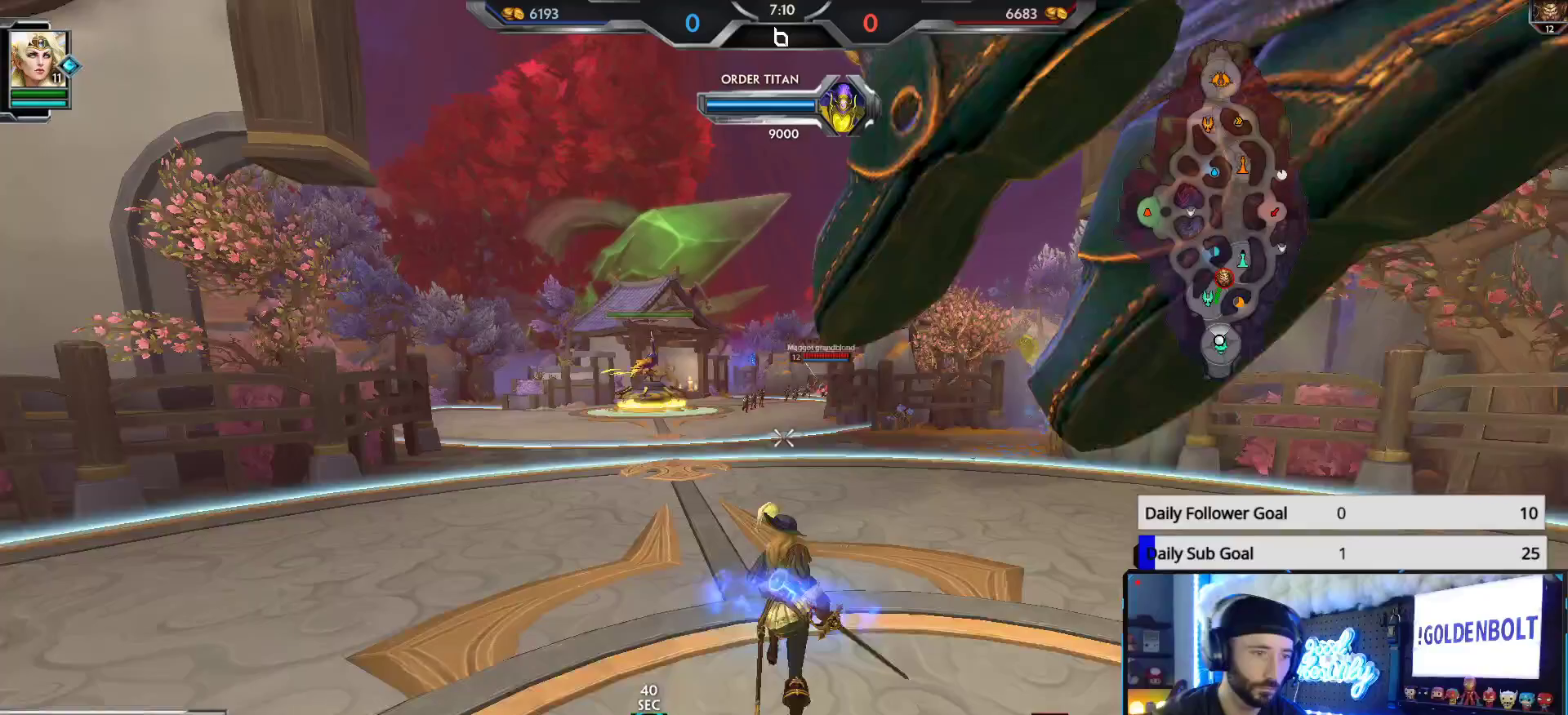
{"buttons": [], "left_stick": "up", "right_stick": "center", "events": []}
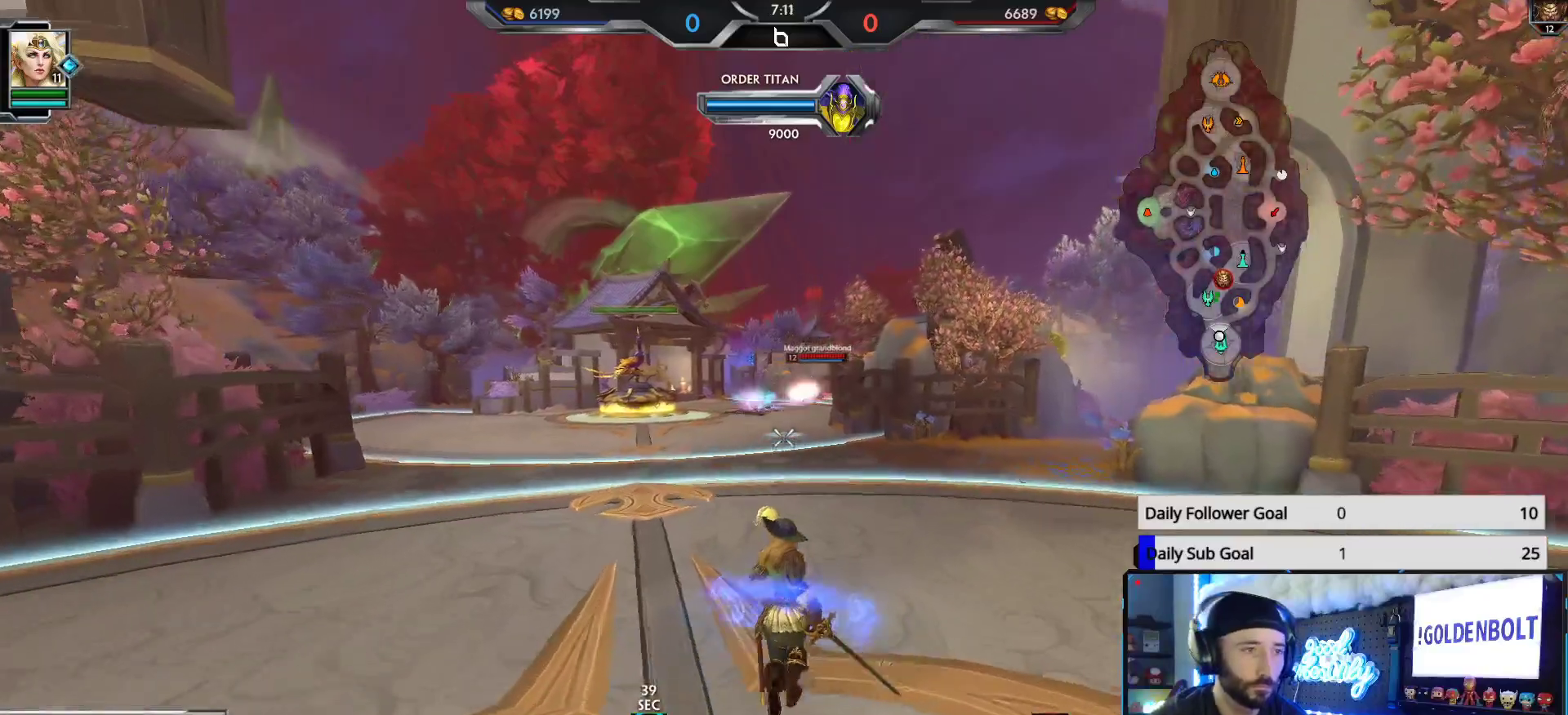
{"buttons": [], "left_stick": "up", "right_stick": "center", "events": []}
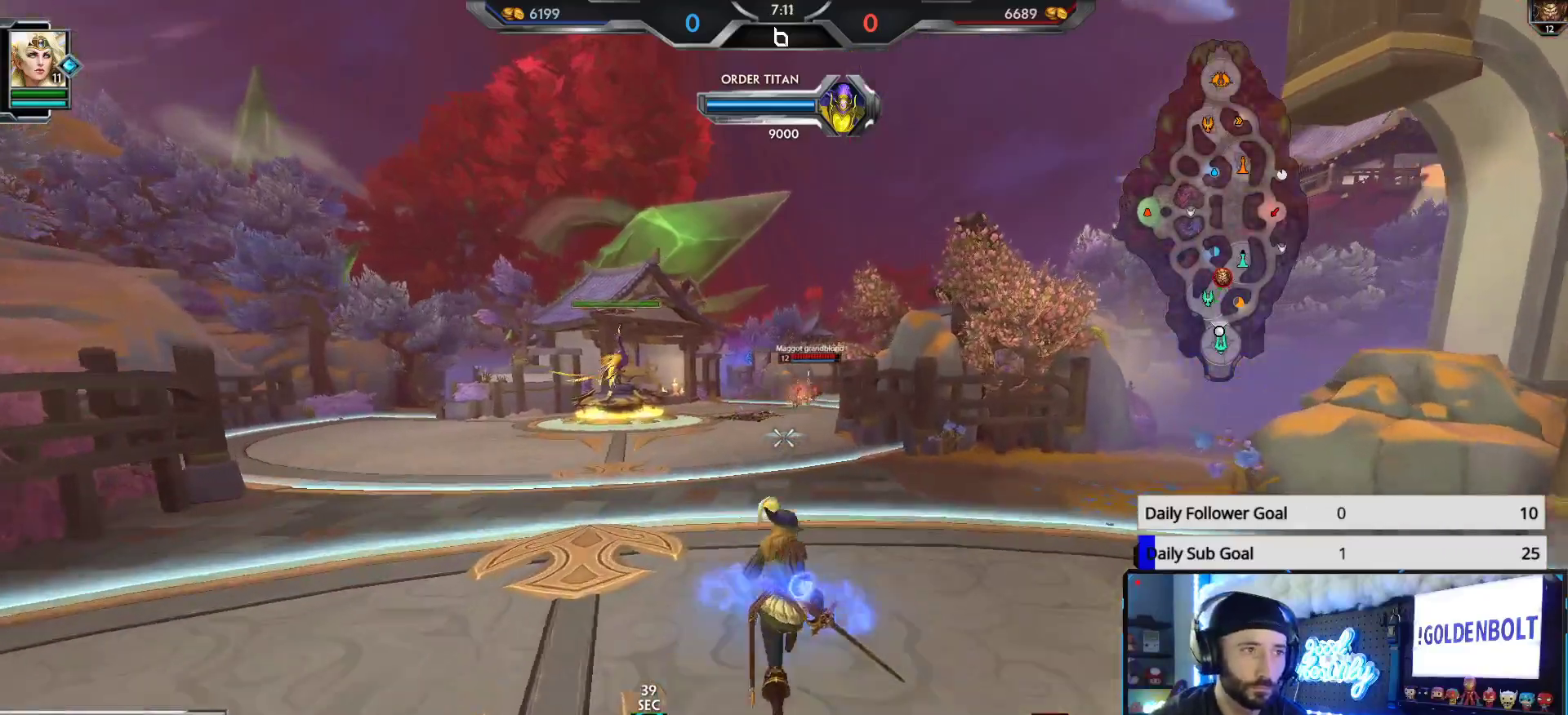
{"buttons": [], "left_stick": "up", "right_stick": "center", "events": []}
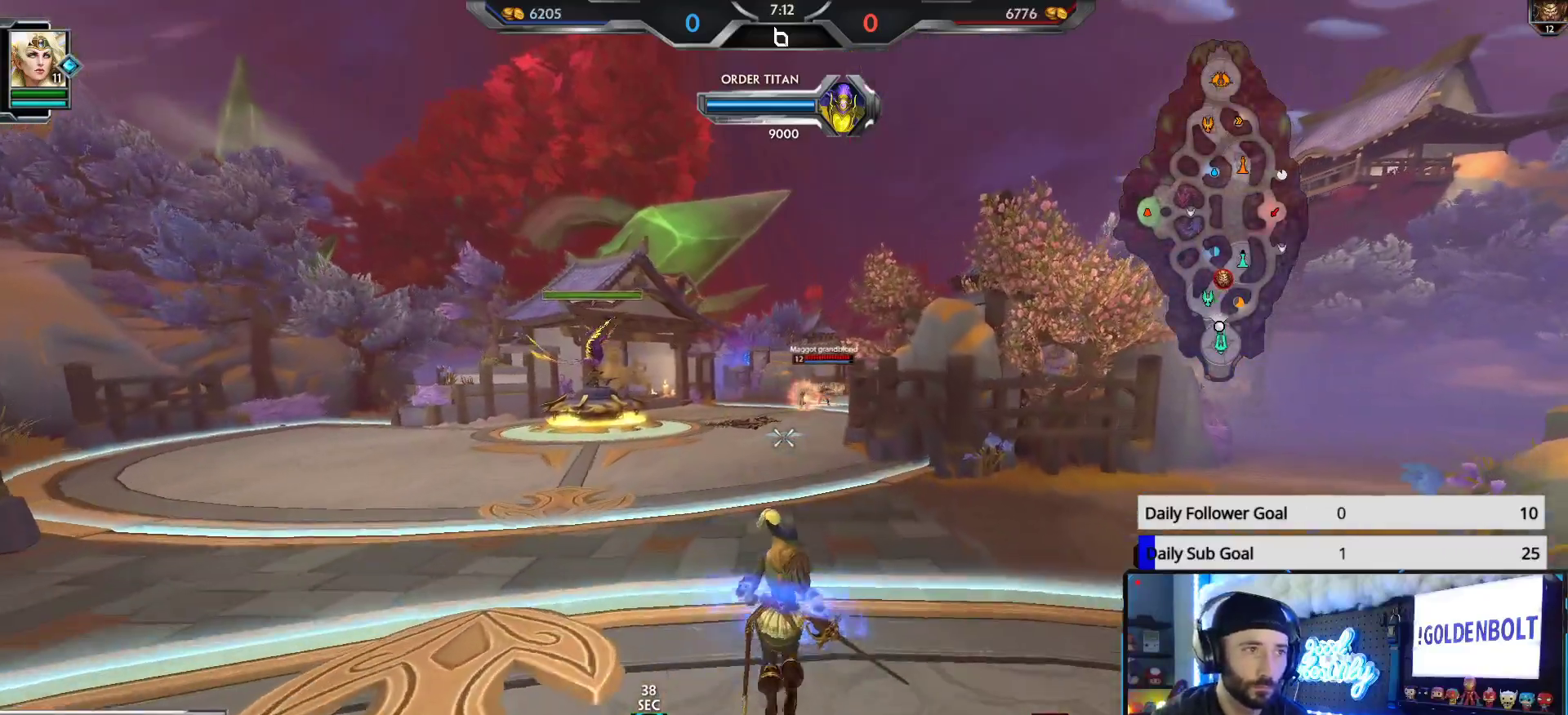
{"buttons": [], "left_stick": "up", "right_stick": "center", "events": []}
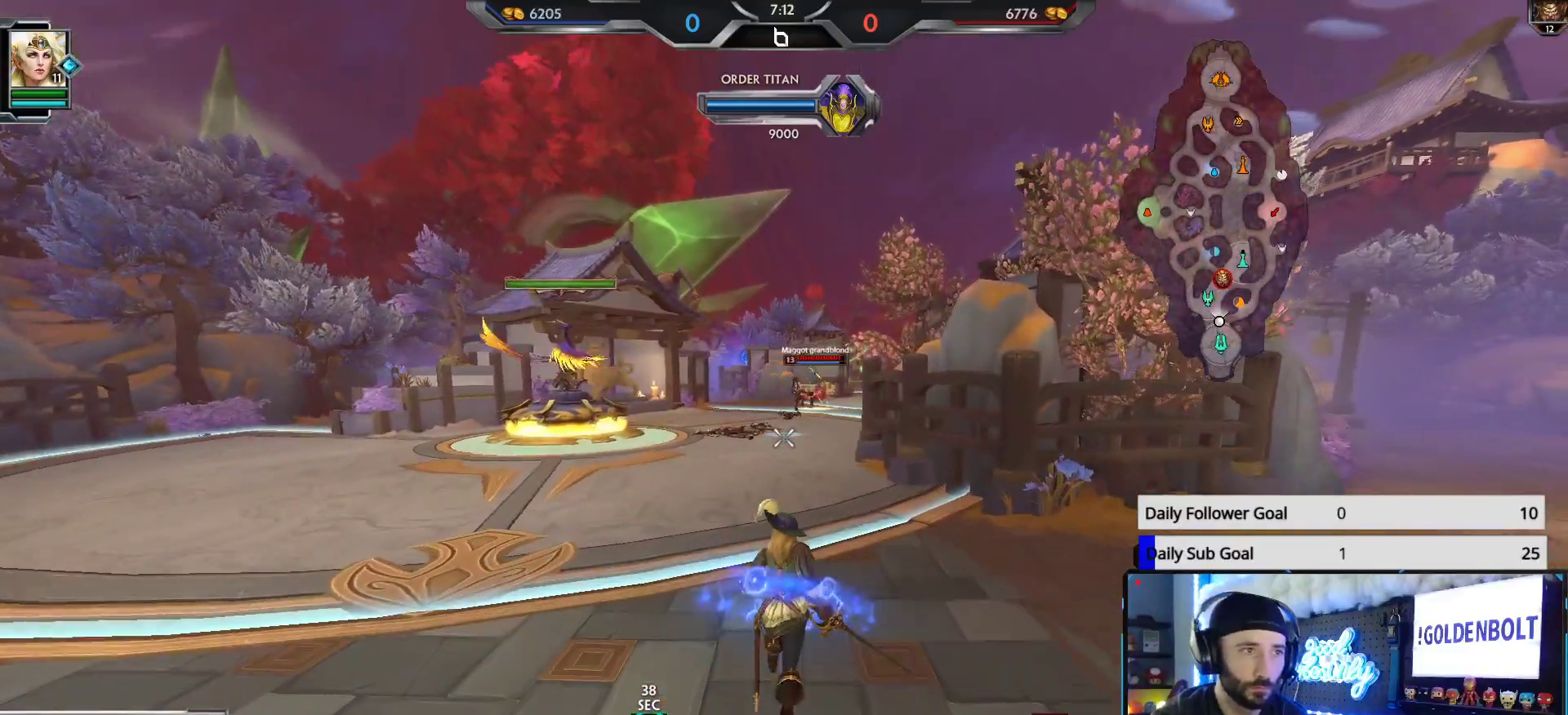
{"buttons": [], "left_stick": "up", "right_stick": "center", "events": [[167, "right_stick", "right"], [283, "right_stick", "center"]]}
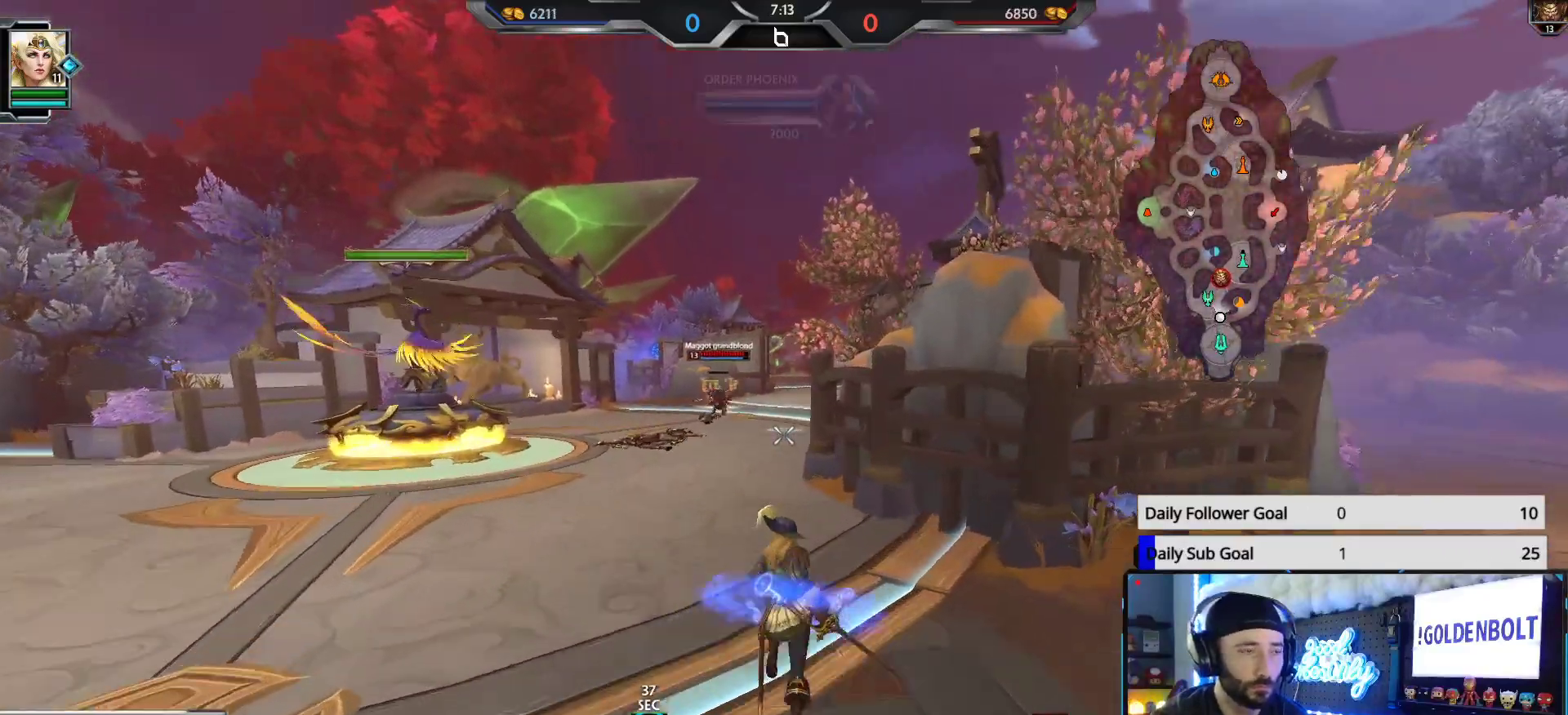
{"buttons": [], "left_stick": "up", "right_stick": "center", "events": []}
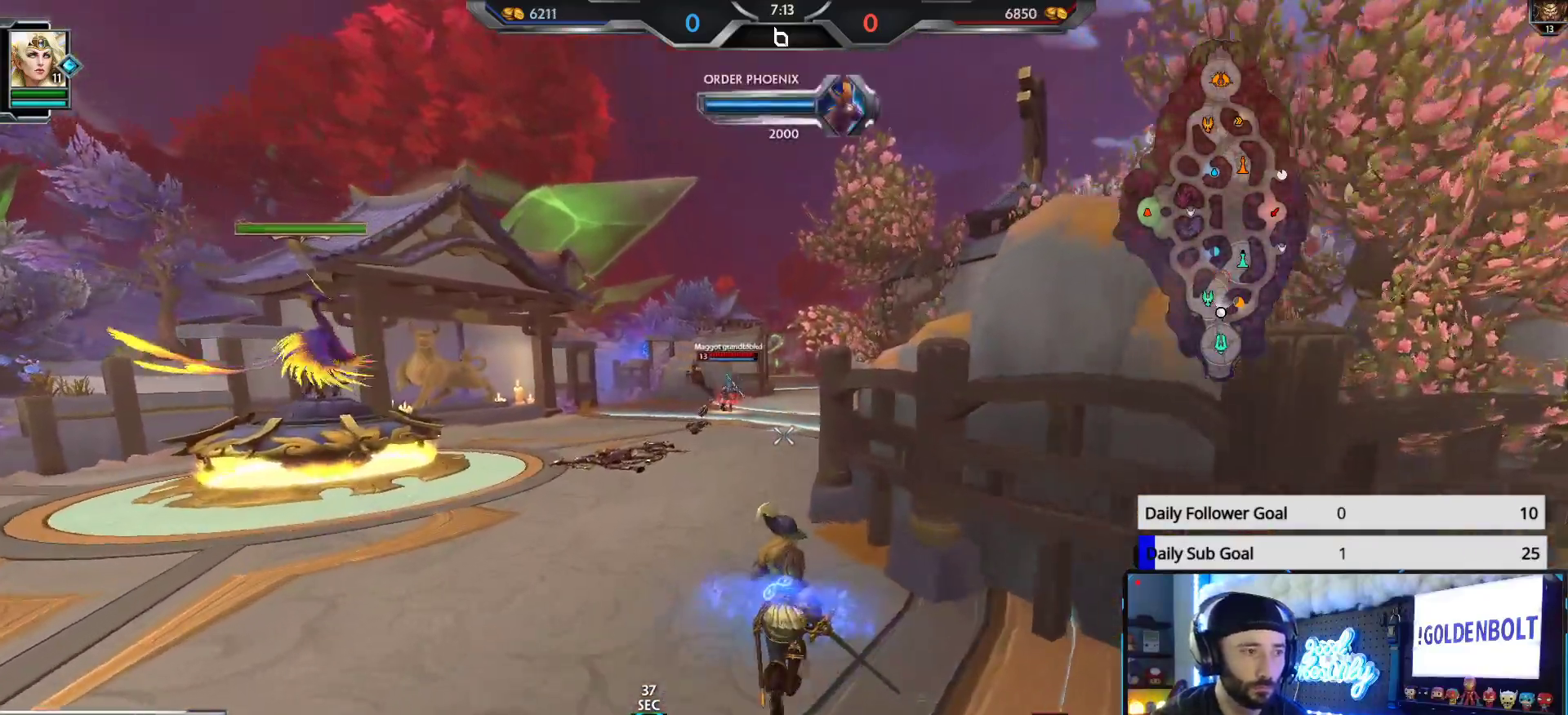
{"buttons": [], "left_stick": "up", "right_stick": "center", "events": []}
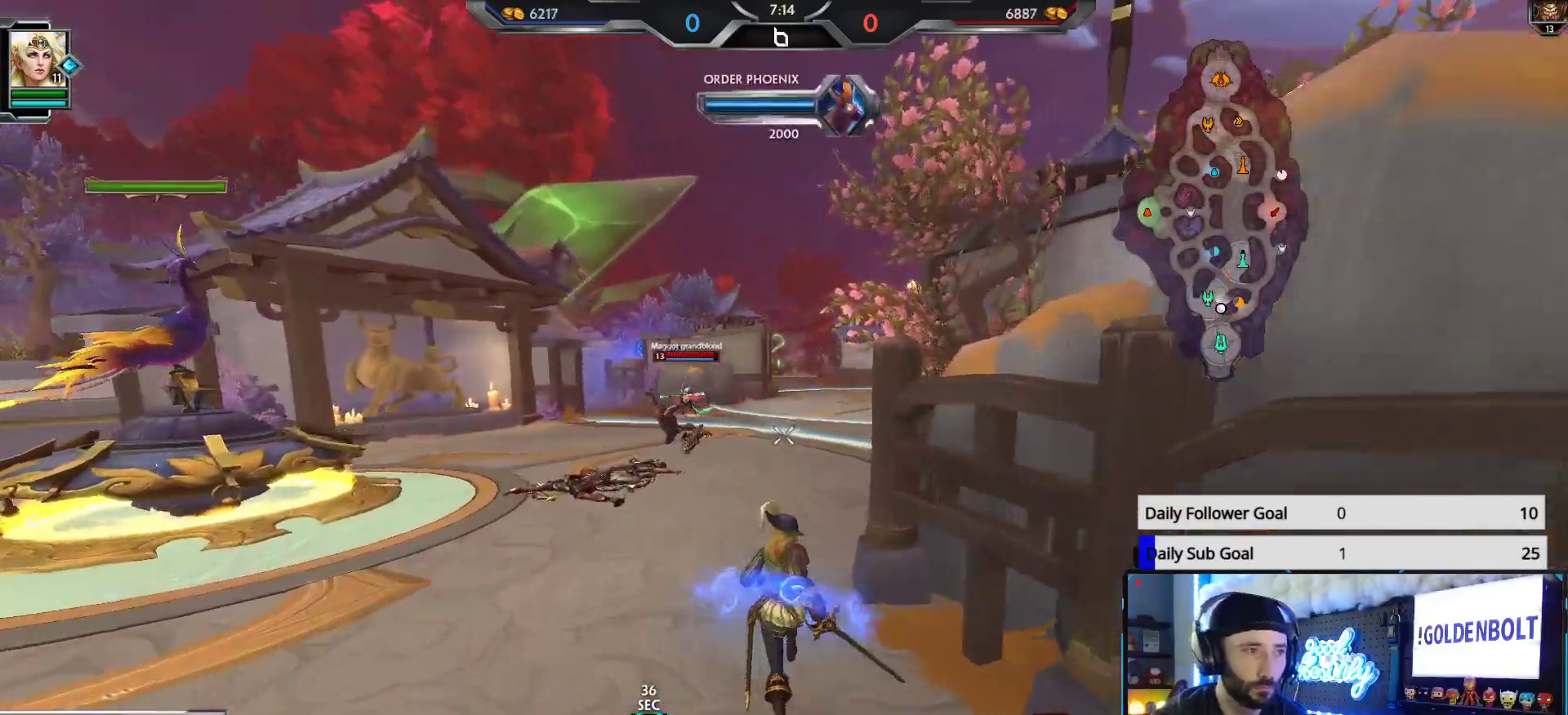
{"buttons": [], "left_stick": "up", "right_stick": "center", "events": []}
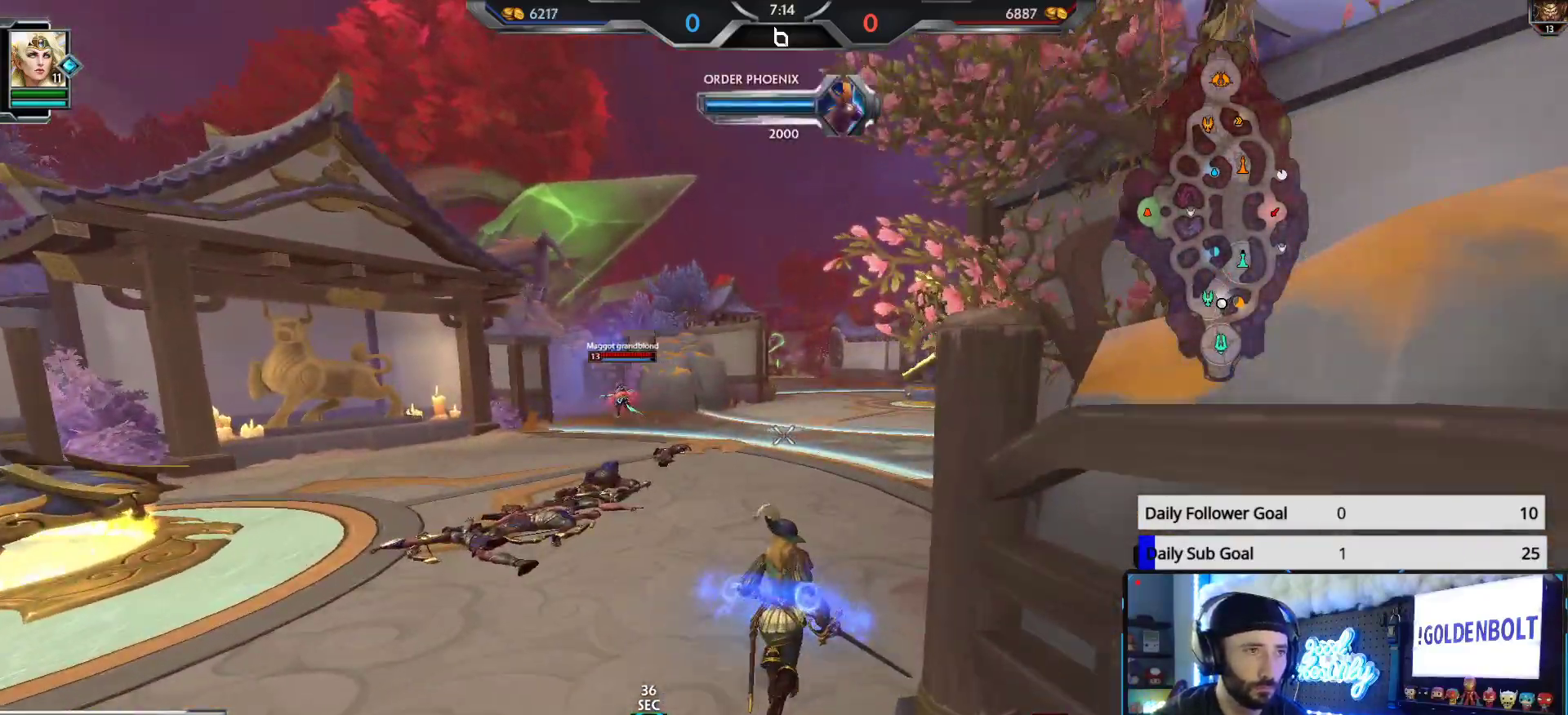
{"buttons": [], "left_stick": "up", "right_stick": "center", "events": []}
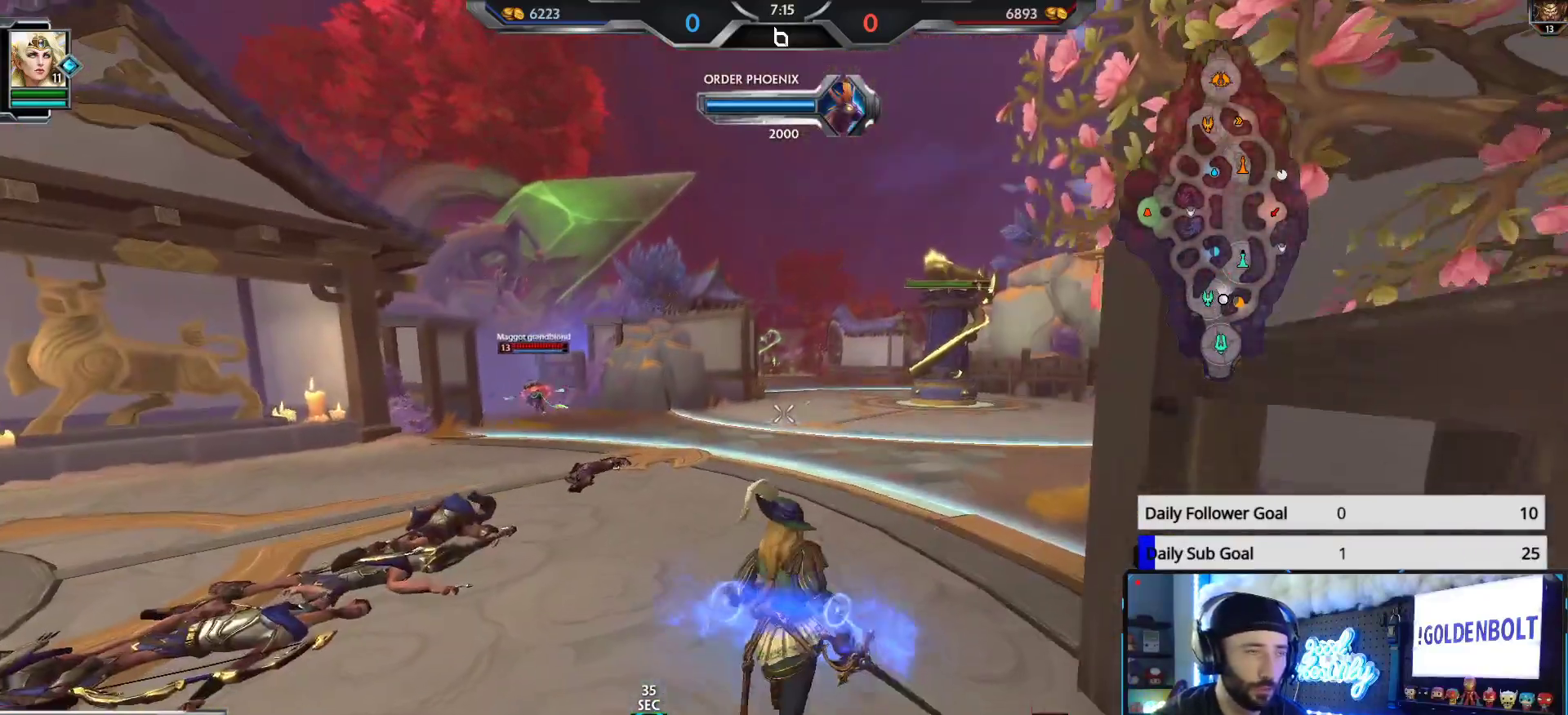
{"buttons": [], "left_stick": "up", "right_stick": "center", "events": []}
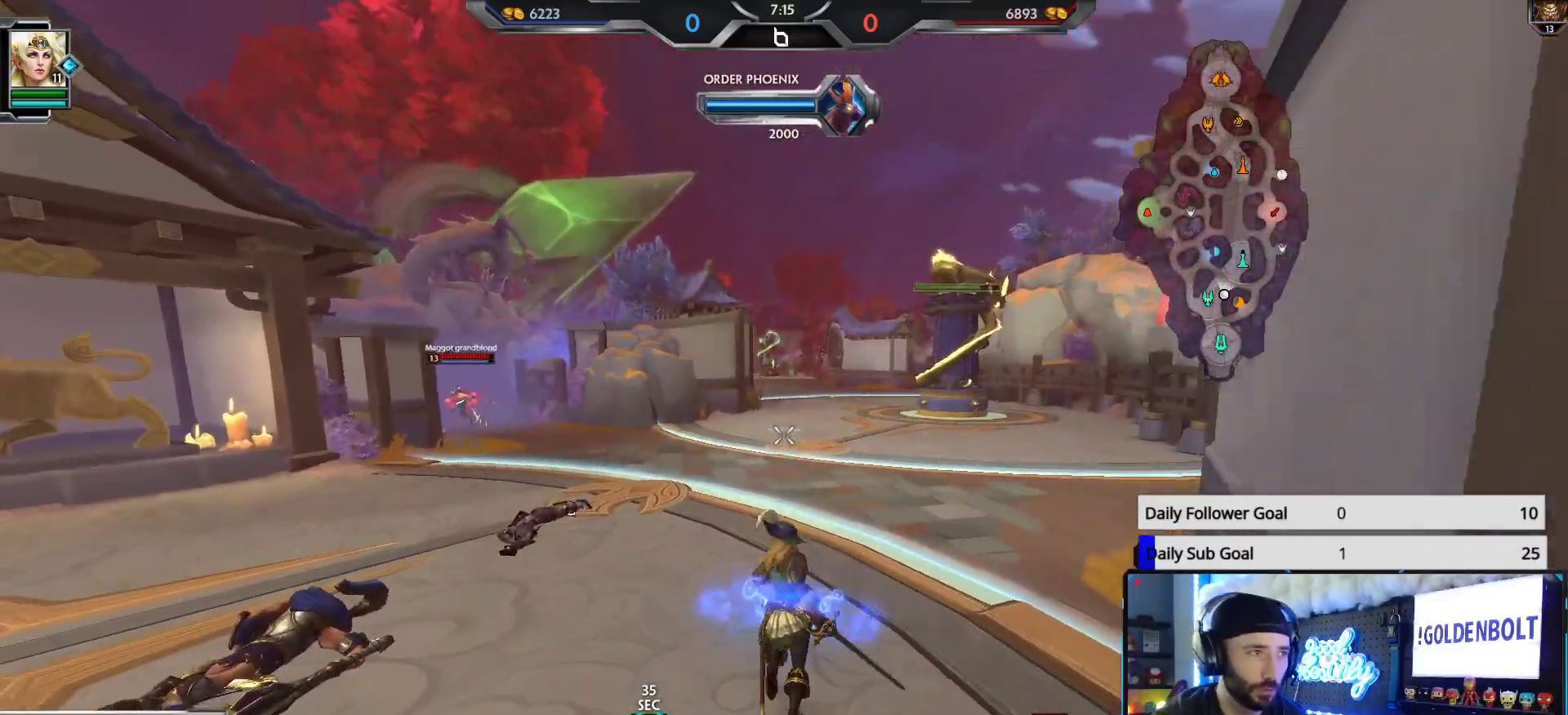
{"buttons": [], "left_stick": "up", "right_stick": "center", "events": []}
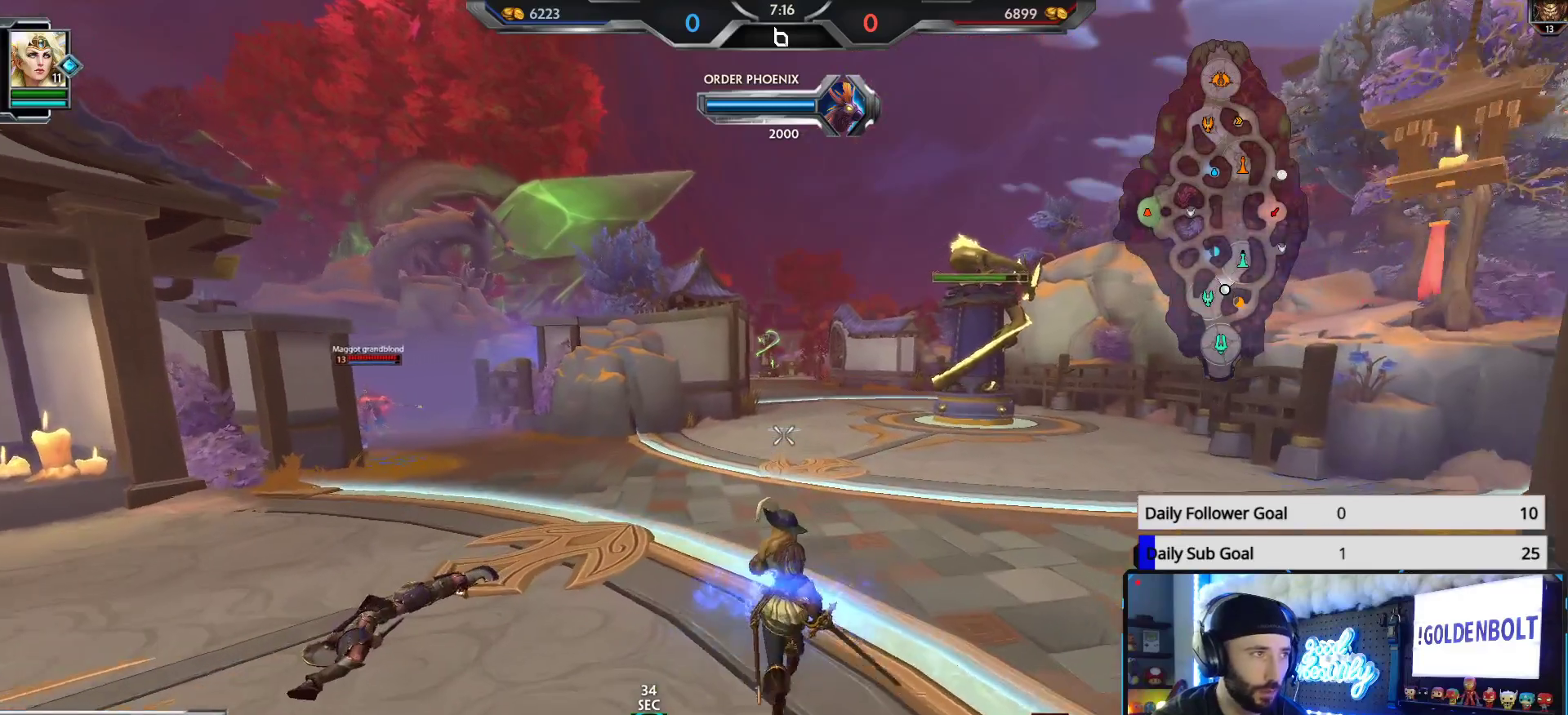
{"buttons": [], "left_stick": "up", "right_stick": "center", "events": []}
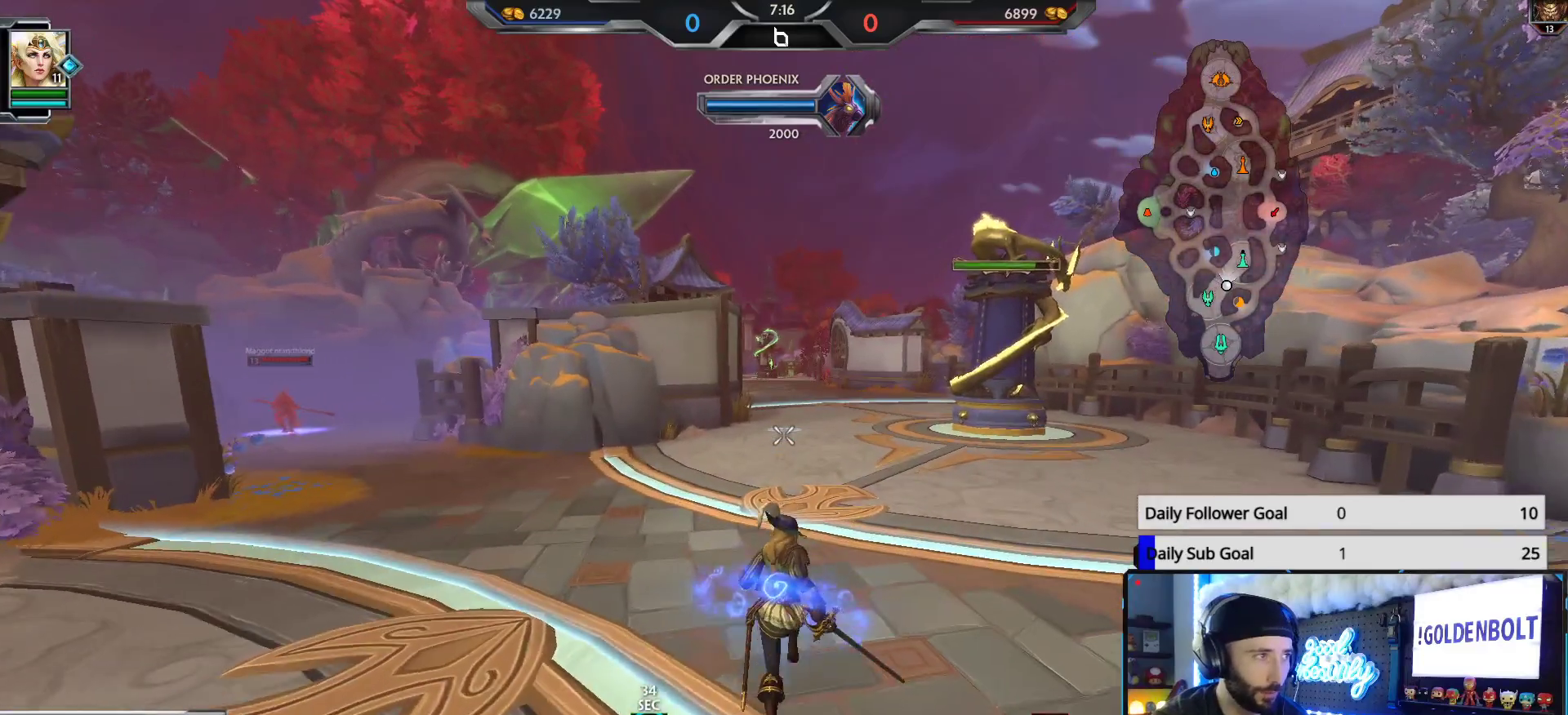
{"buttons": [], "left_stick": "up", "right_stick": "center", "events": []}
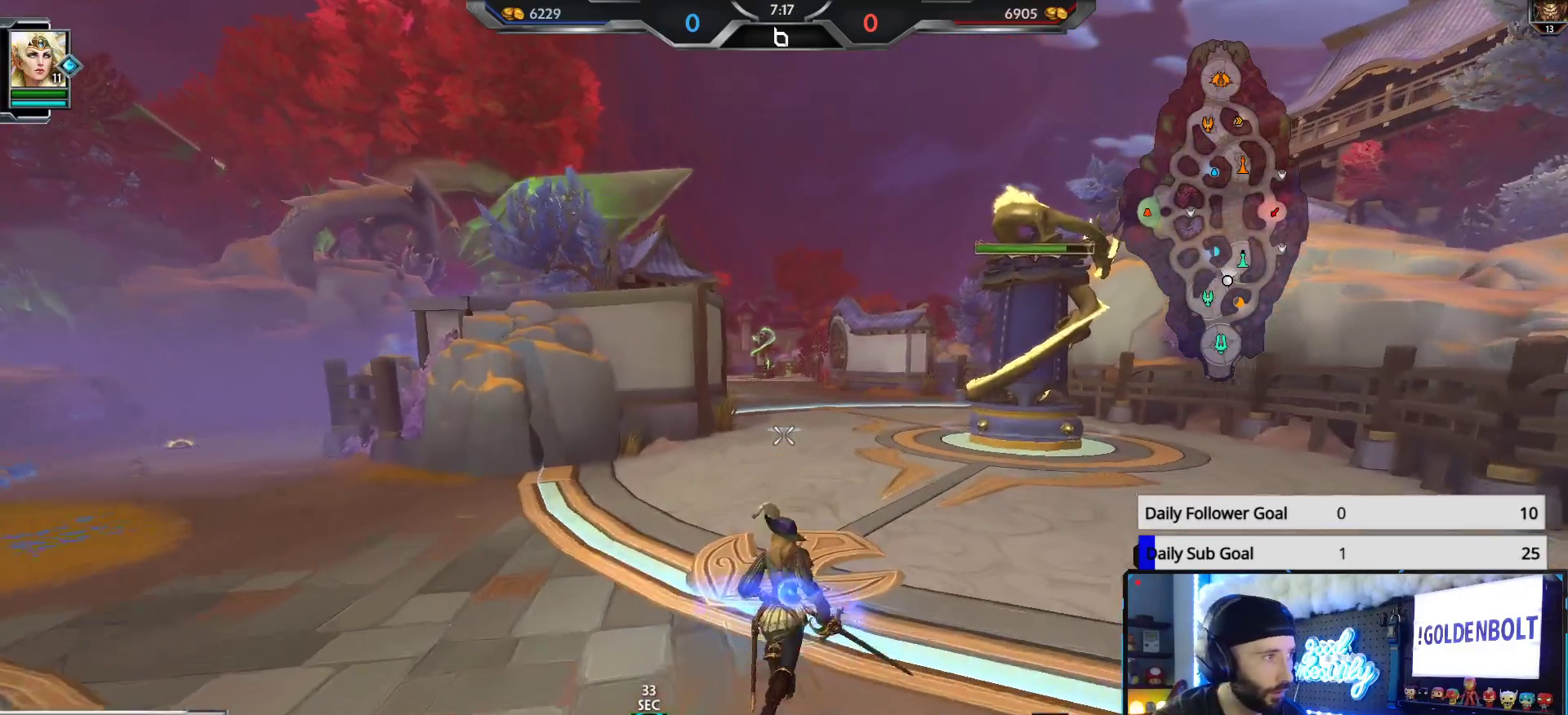
{"buttons": [], "left_stick": "up", "right_stick": "center", "events": []}
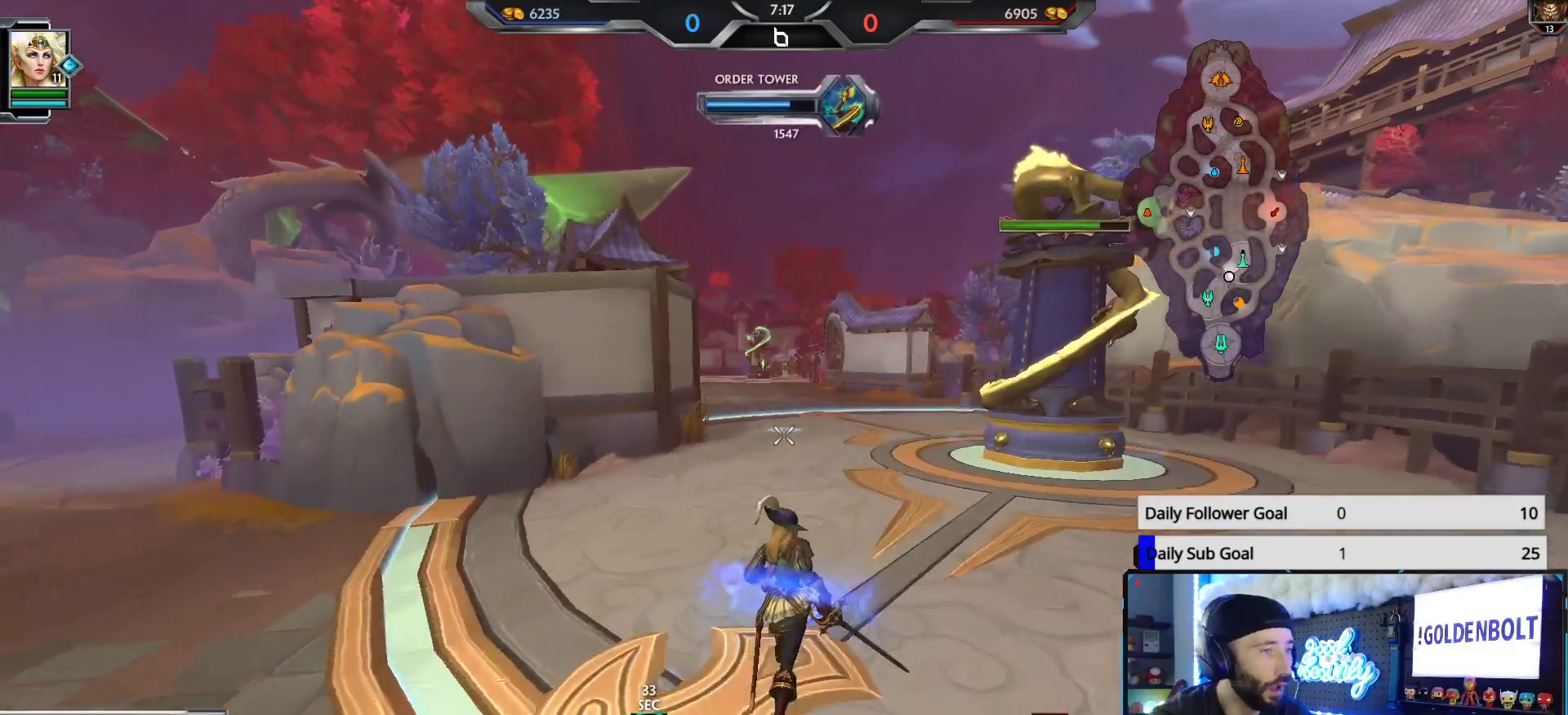
{"buttons": [], "left_stick": "up", "right_stick": "center", "events": []}
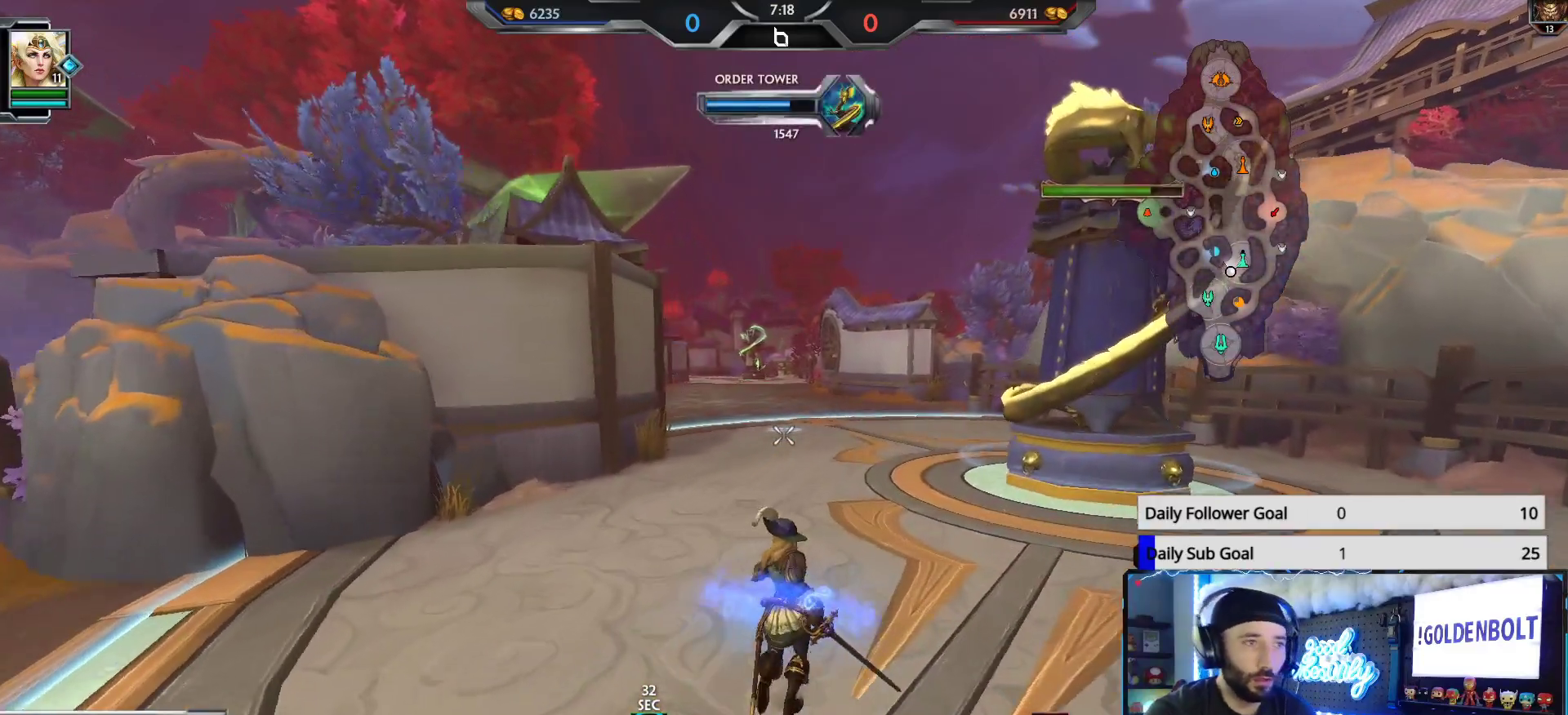
{"buttons": [], "left_stick": "up", "right_stick": "center", "events": []}
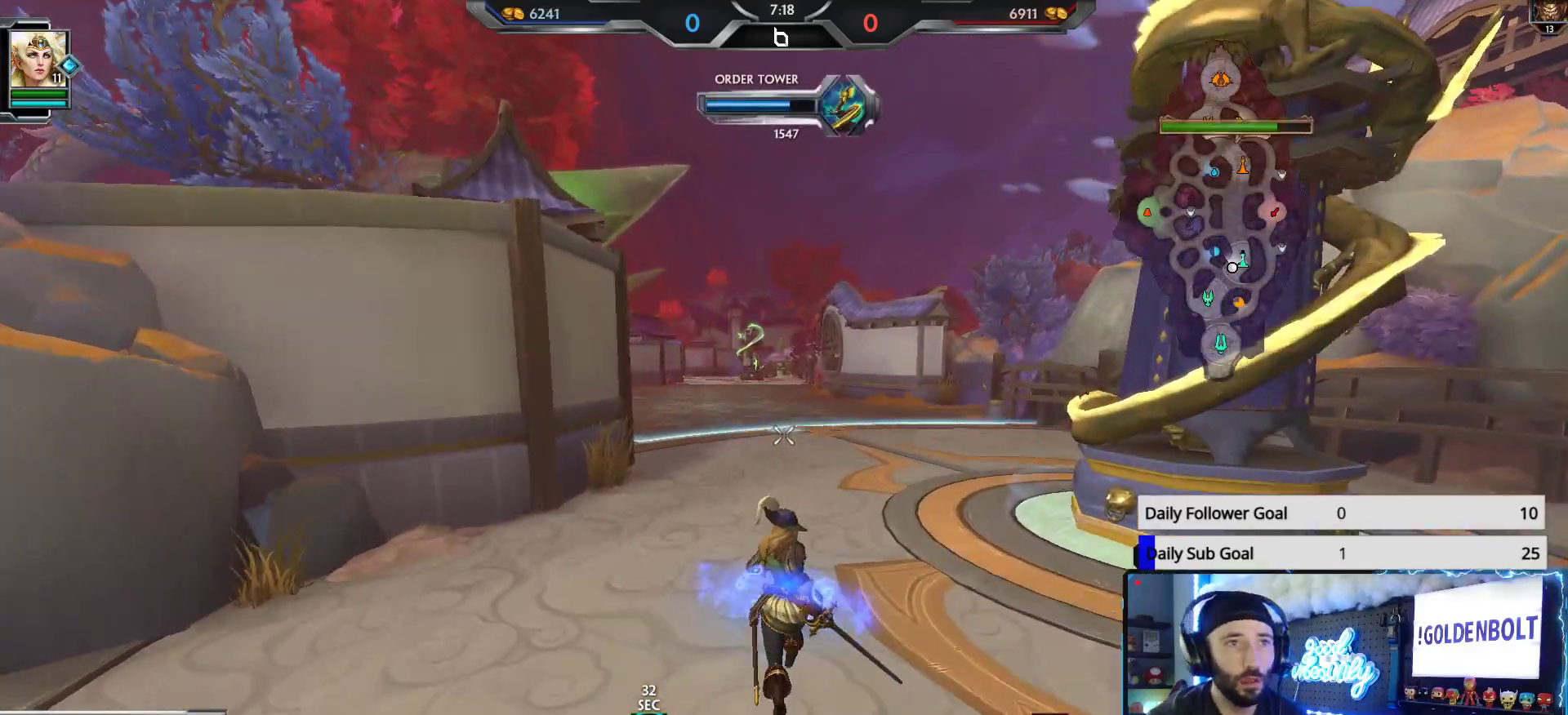
{"buttons": [], "left_stick": "up", "right_stick": "center", "events": [[200, "right_stick", "down"], [267, "right_stick", "center"]]}
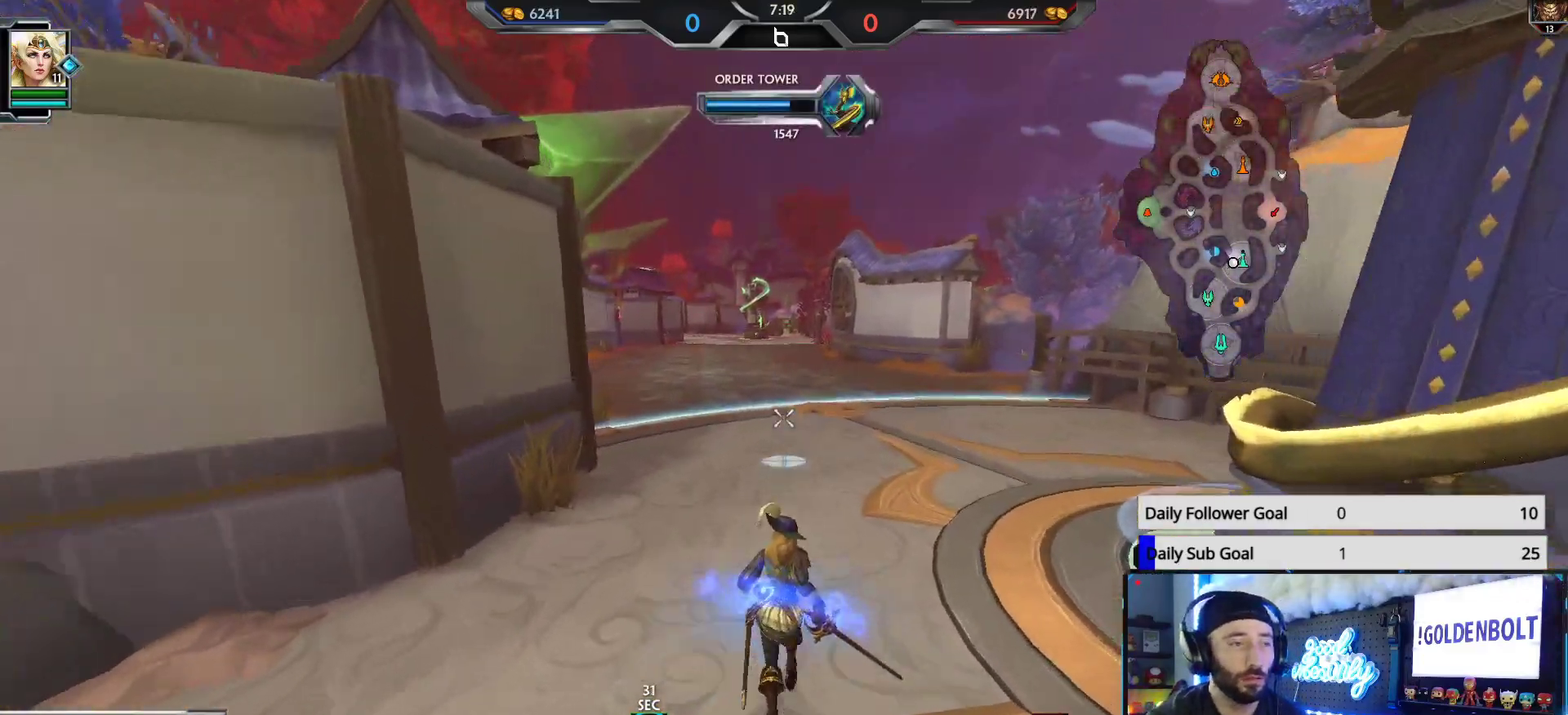
{"buttons": [], "left_stick": "up", "right_stick": "center", "events": []}
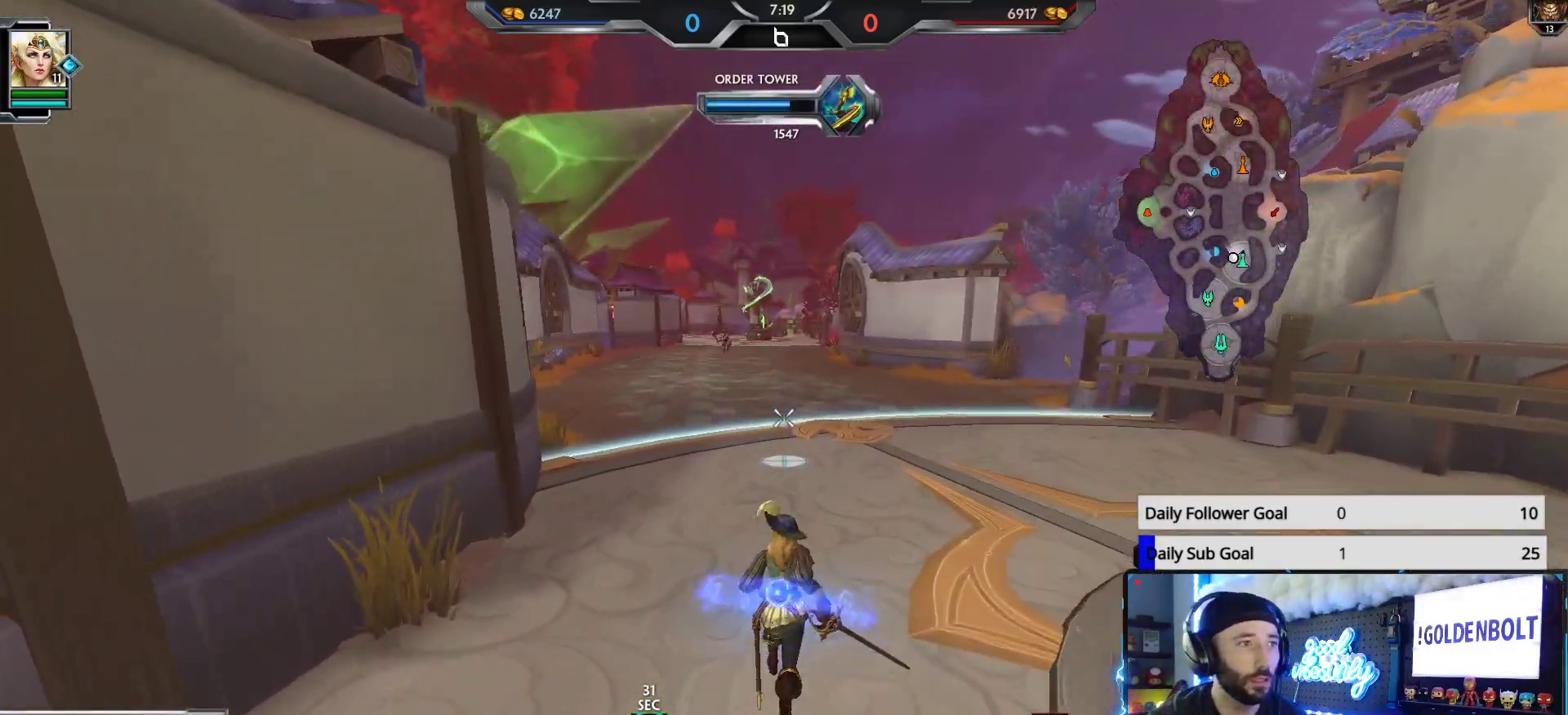
{"buttons": [], "left_stick": "up", "right_stick": "center", "events": [[117, "right_stick", "left"], [183, "right_stick", "center"]]}
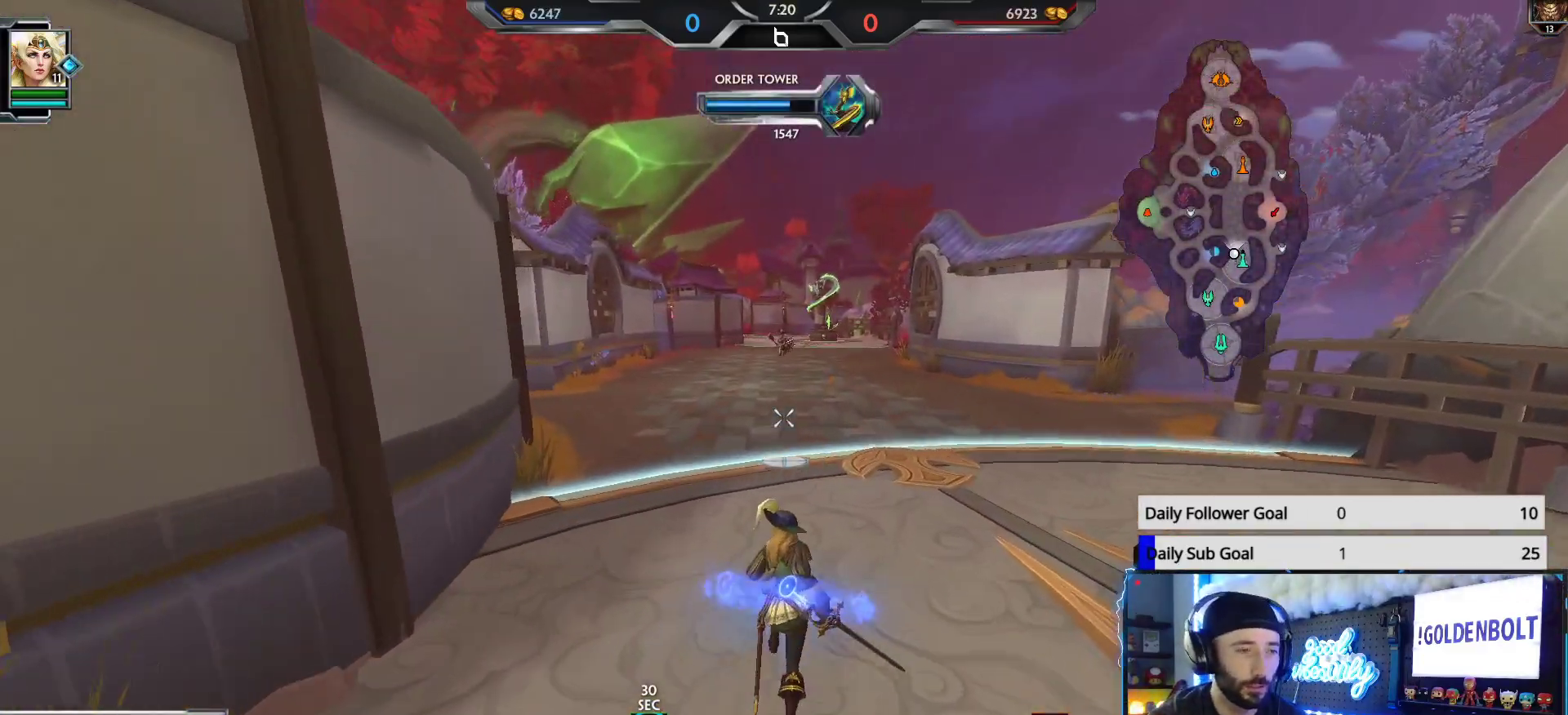
{"buttons": [], "left_stick": "up", "right_stick": "center", "events": []}